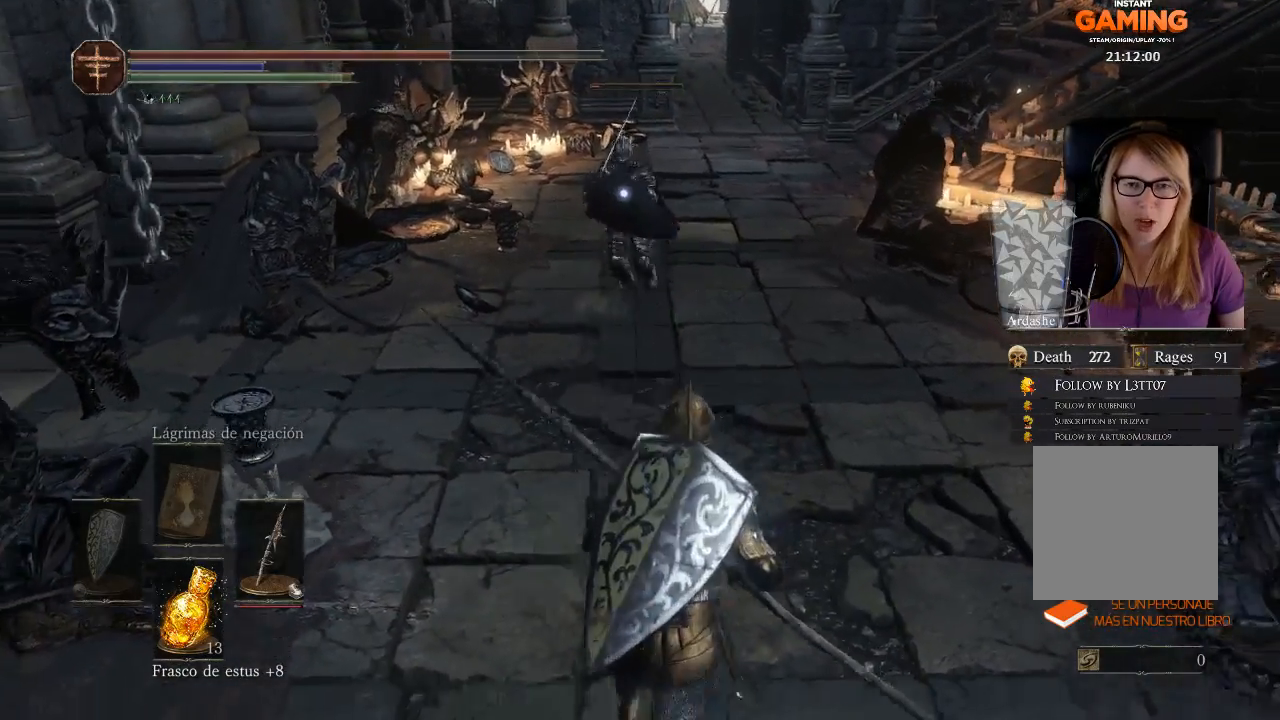
Gameplay with a controller (Xbox layout); each line is a JSON object with the inputs held at the frame after it. "events" lists button and stick changes between this image and that frame as [ms after this image, input, new state], when the widget could be followed in between. Not read: SHARE.
{"buttons": [], "left_stick": "up", "right_stick": "center", "events": [[333, "left_stick", "left"], [500, "left_stick", "up"]]}
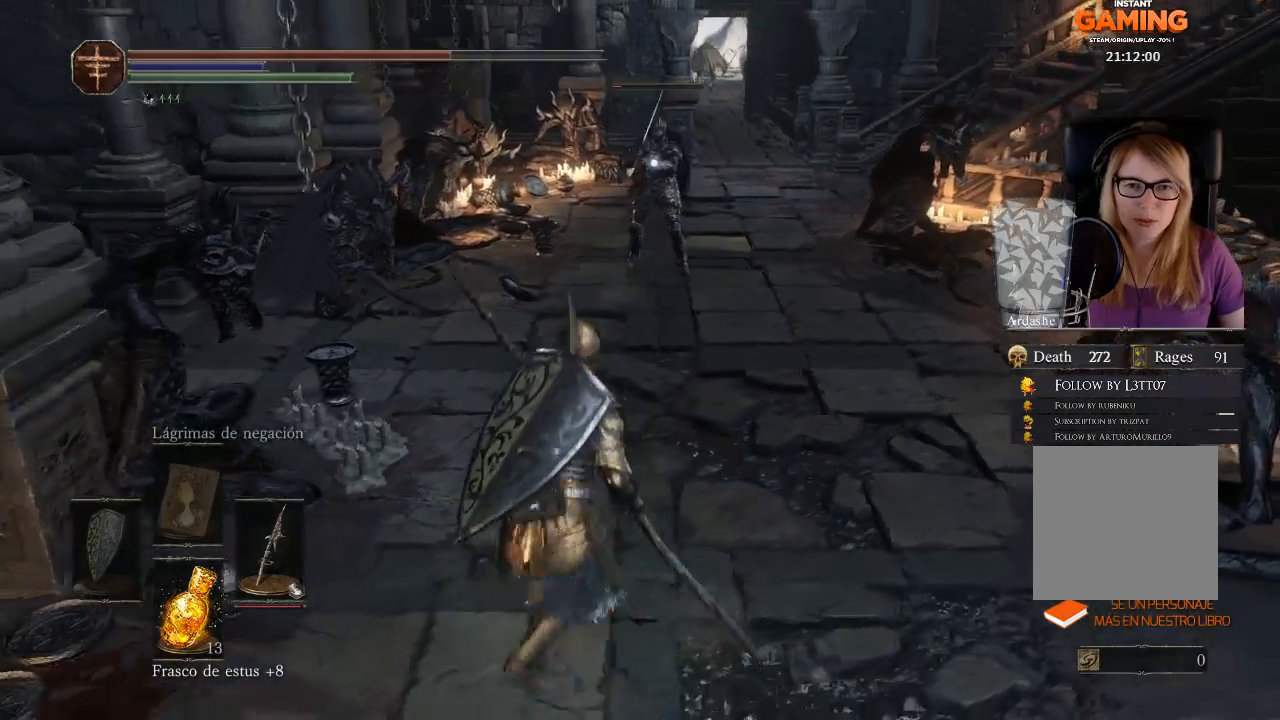
{"buttons": [], "left_stick": "down", "right_stick": "center", "events": [[233, "left_stick", "up-right"], [333, "left_stick", "down-right"], [400, "left_stick", "down"]]}
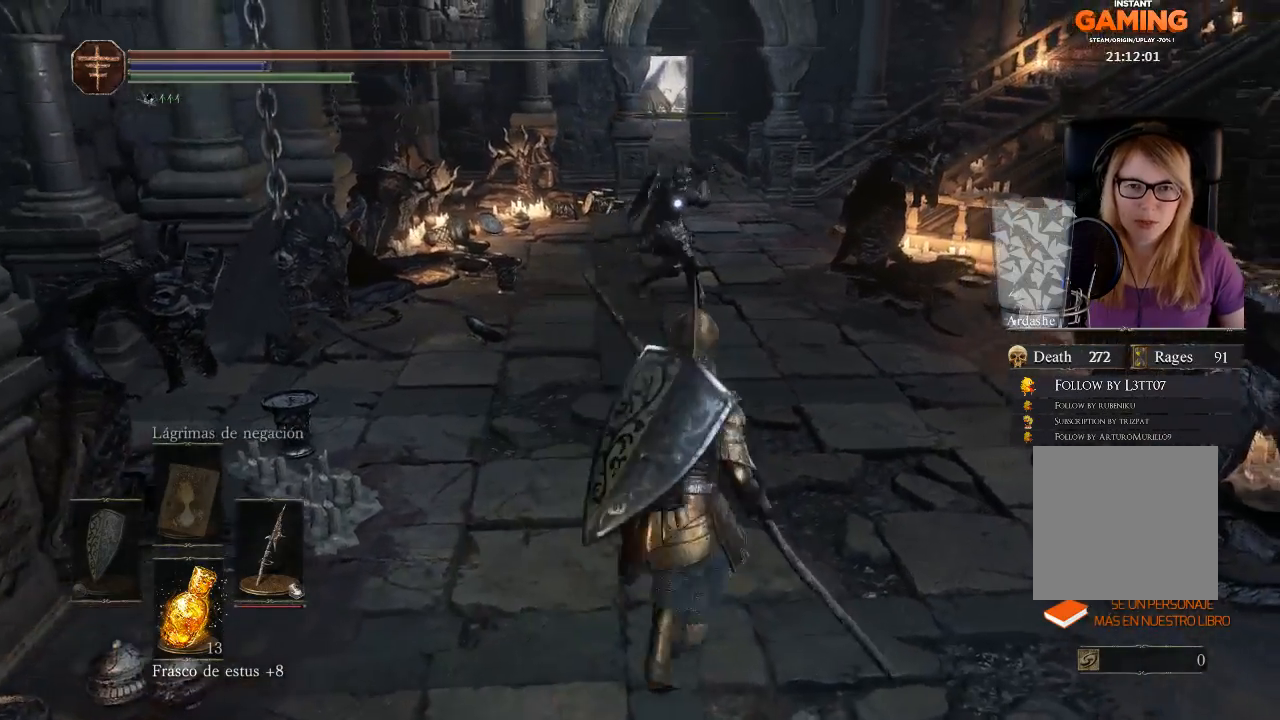
{"buttons": [], "left_stick": "up", "right_stick": "center", "events": [[167, "left_stick", "down-right"], [333, "left_stick", "right"], [433, "left_stick", "up"]]}
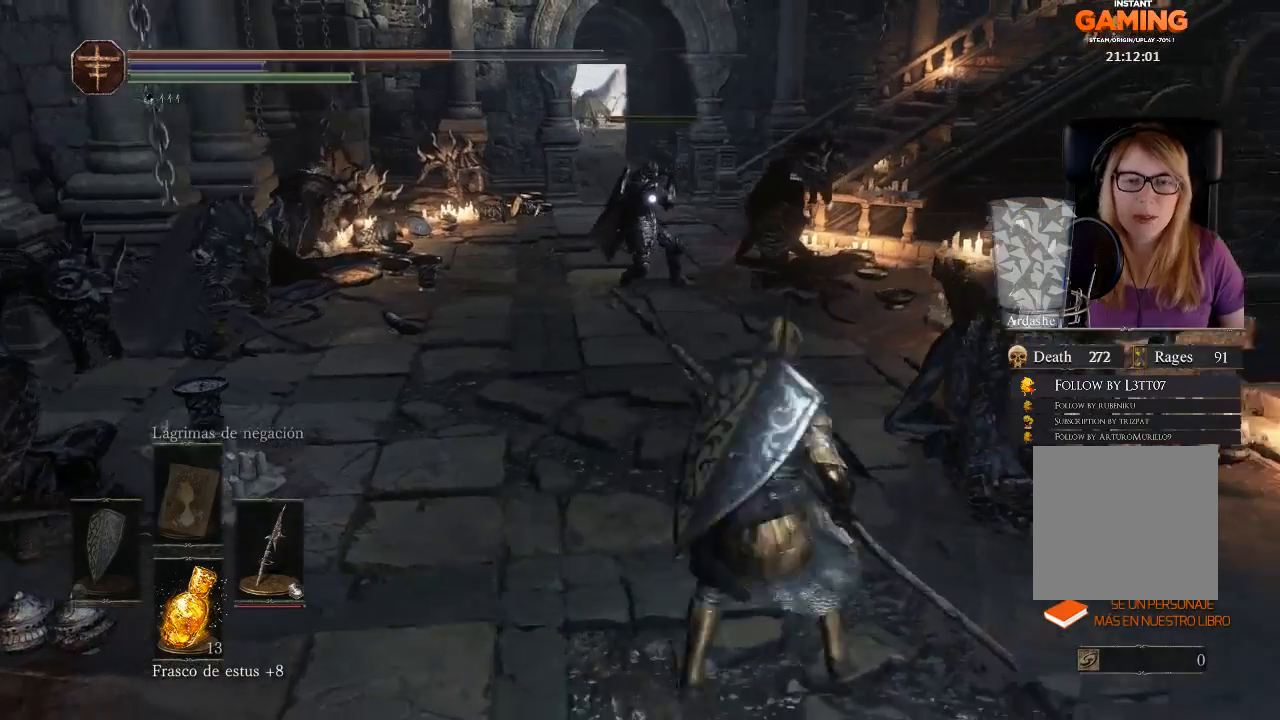
{"buttons": [], "left_stick": "up", "right_stick": "center", "events": []}
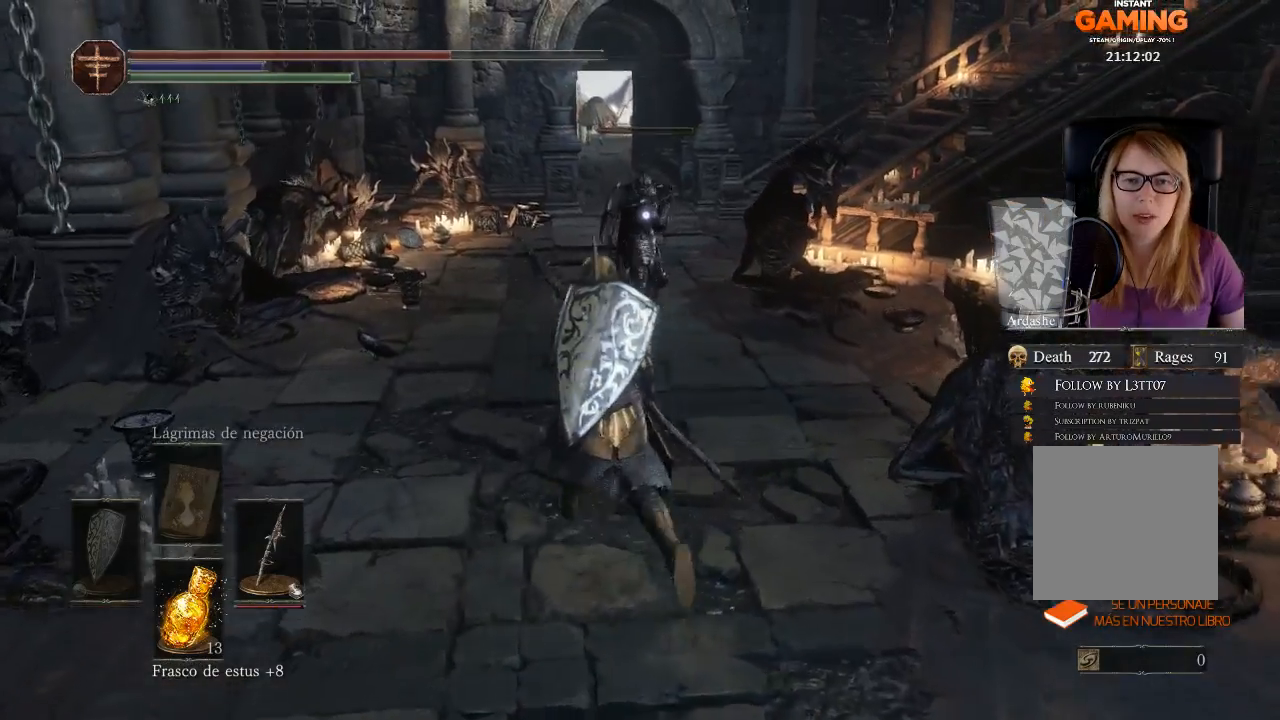
{"buttons": [], "left_stick": "down", "right_stick": "center", "events": [[100, "left_stick", "center"], [167, "left_stick", "down"]]}
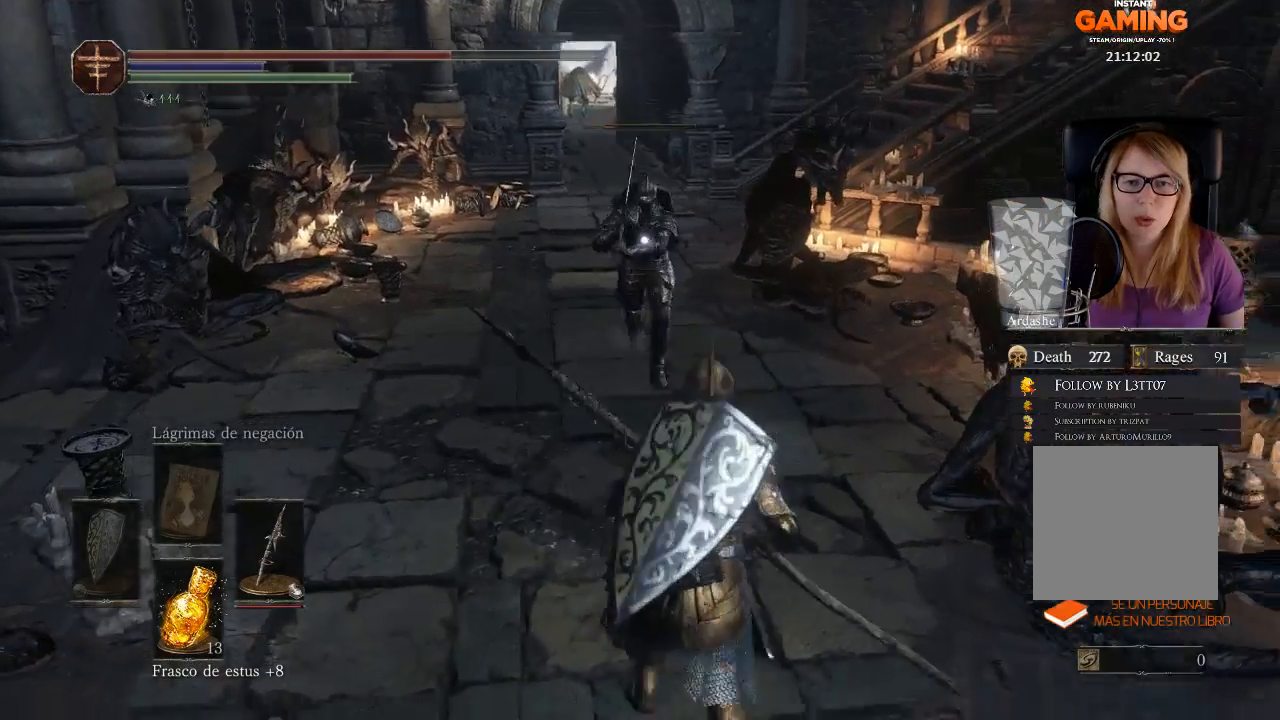
{"buttons": [], "left_stick": "center", "right_stick": "center", "events": [[333, "R1", "down"], [333, "left_stick", "left"], [467, "R1", "up"], [467, "left_stick", "center"]]}
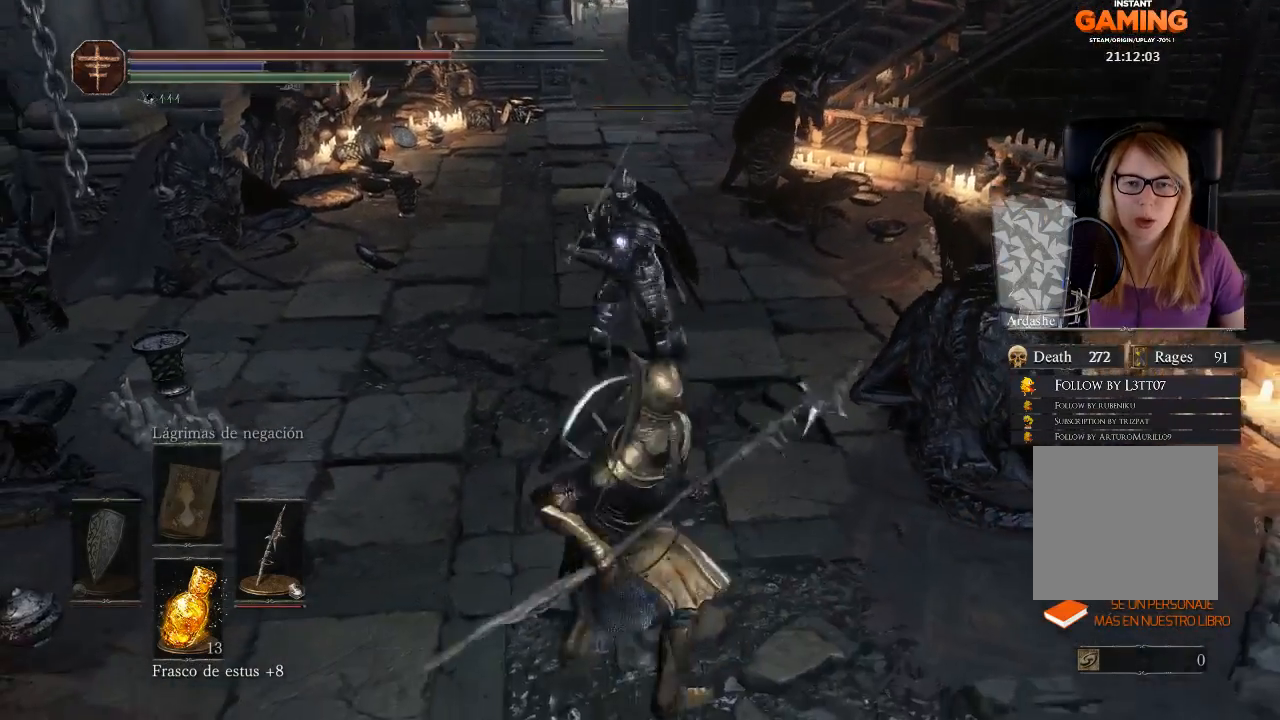
{"buttons": [], "left_stick": "center", "right_stick": "center", "events": []}
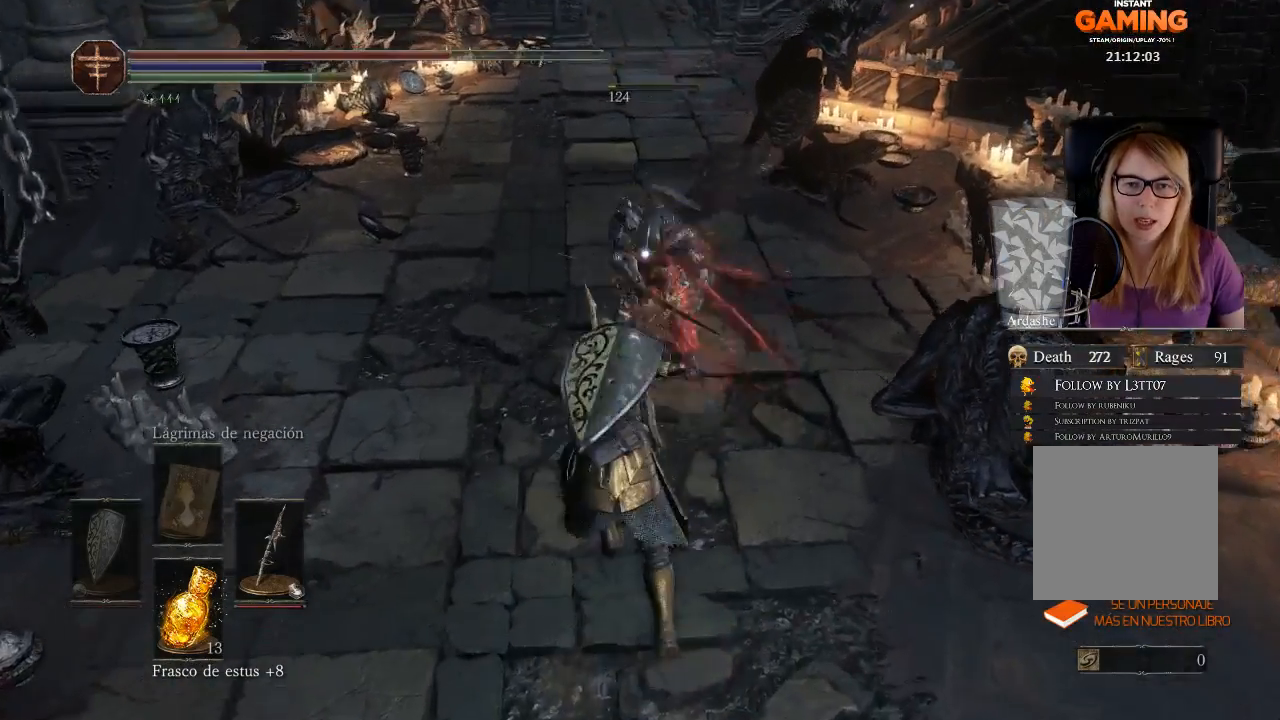
{"buttons": [], "left_stick": "left", "right_stick": "center", "events": [[133, "left_stick", "down"], [500, "left_stick", "left"]]}
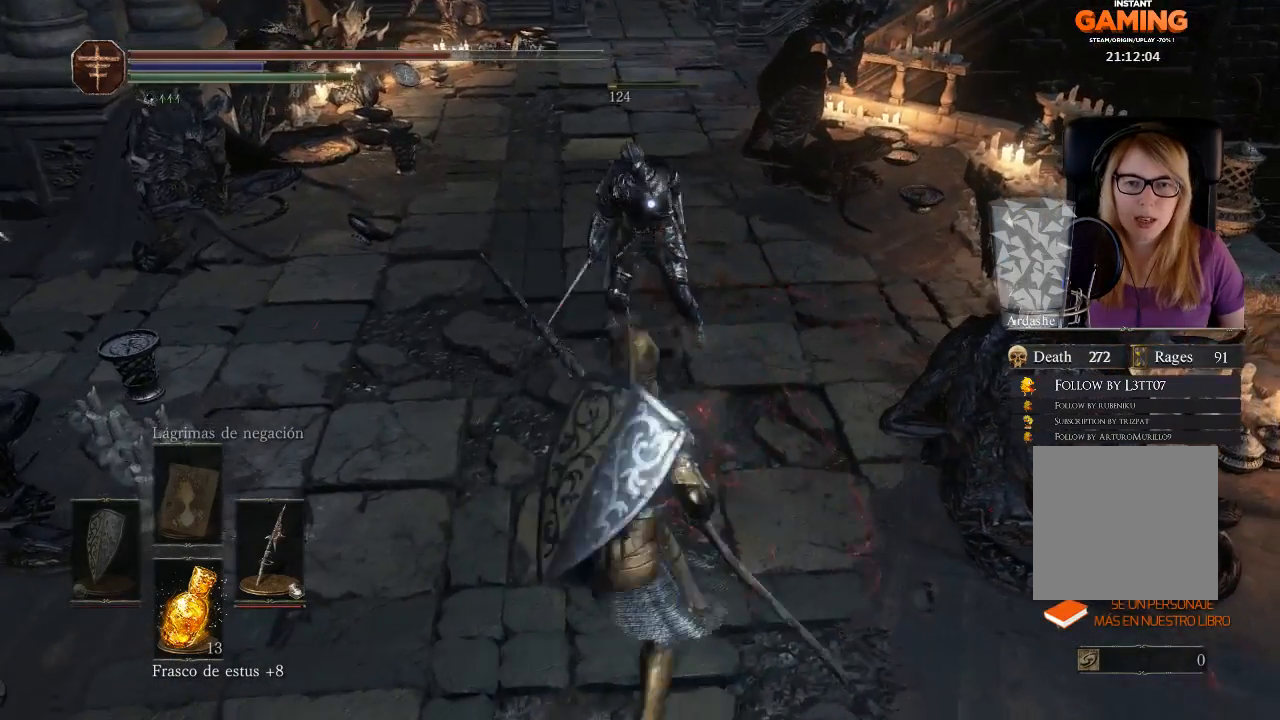
{"buttons": ["R1"], "left_stick": "up", "right_stick": "center", "events": [[133, "left_stick", "up-left"], [267, "left_stick", "up"], [367, "R1", "down"]]}
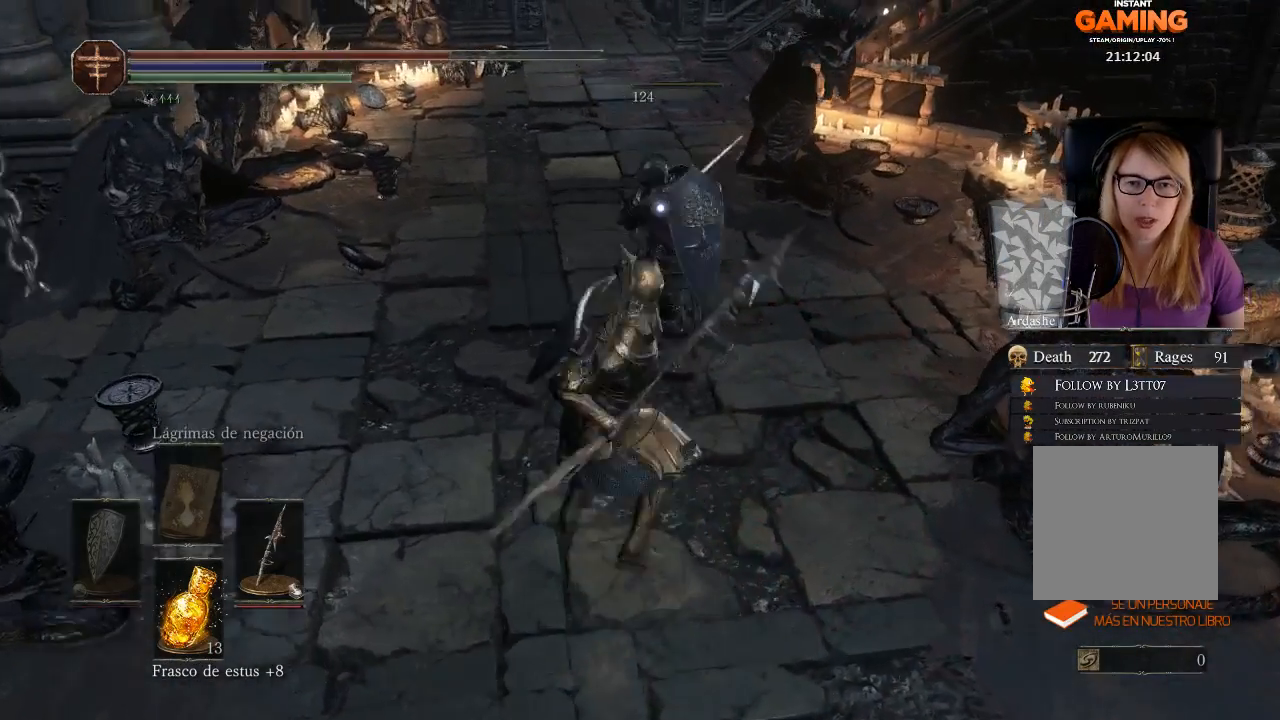
{"buttons": [], "left_stick": "down", "right_stick": "center", "events": [[67, "R1", "up"], [67, "left_stick", "center"], [500, "left_stick", "down"]]}
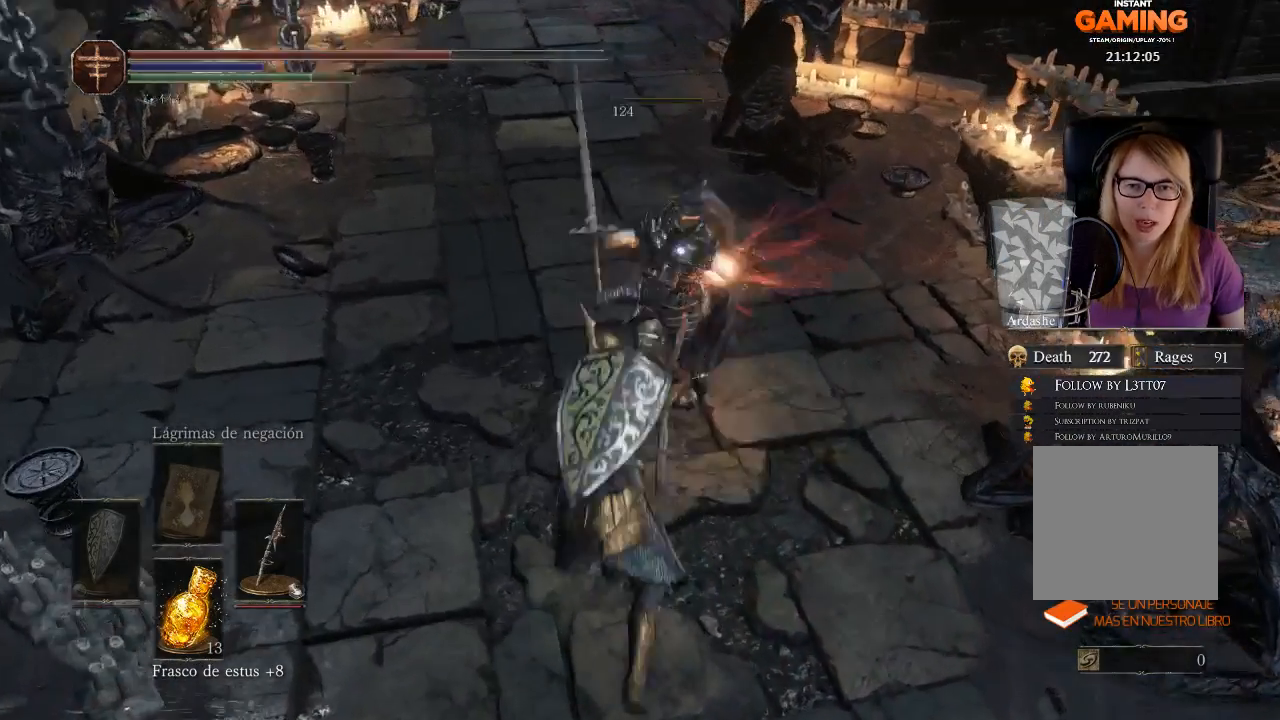
{"buttons": [], "left_stick": "down", "right_stick": "center", "events": []}
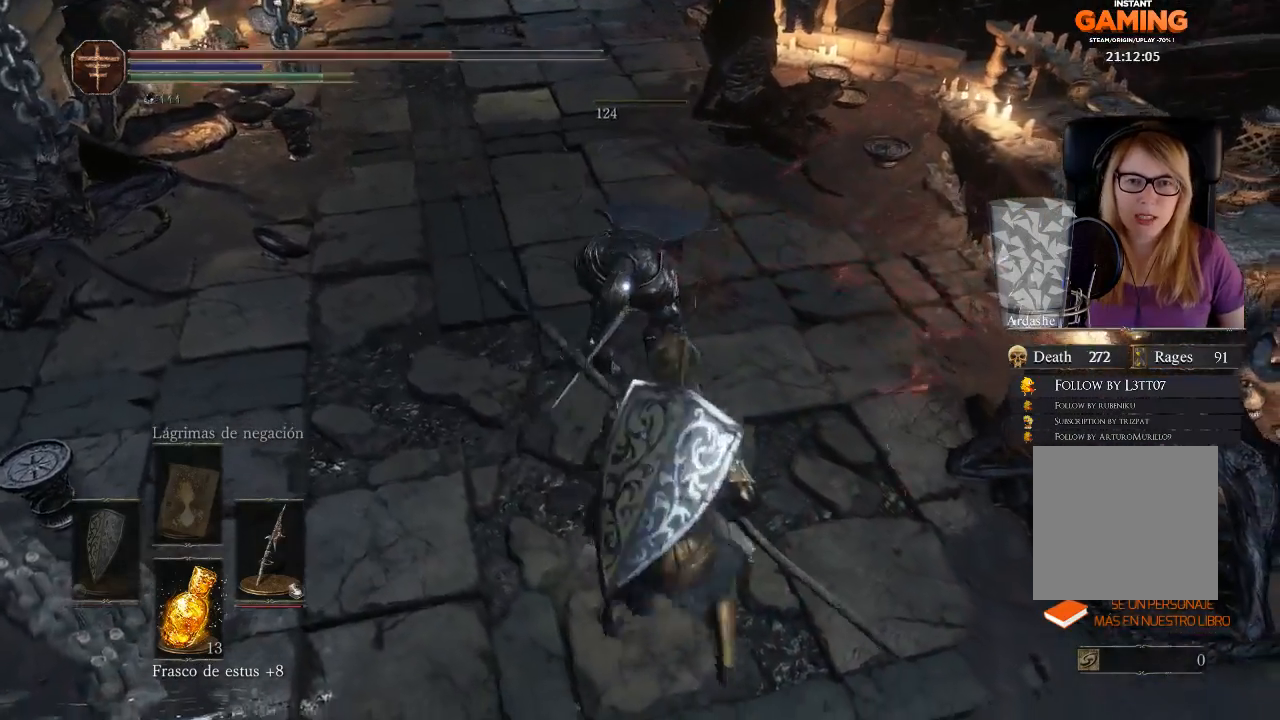
{"buttons": [], "left_stick": "up", "right_stick": "center", "events": [[133, "left_stick", "right"], [200, "left_stick", "up-right"], [400, "left_stick", "up"]]}
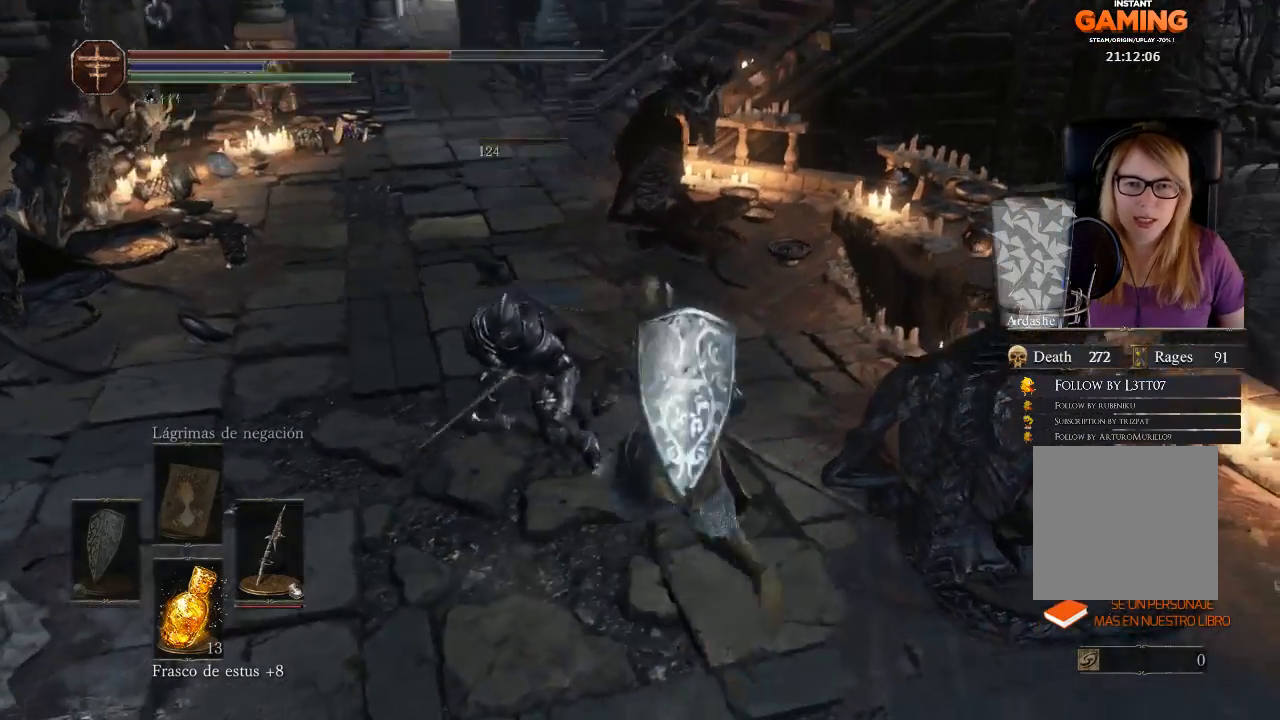
{"buttons": [], "left_stick": "down-left", "right_stick": "center", "events": [[33, "left_stick", "up-left"], [500, "left_stick", "down-left"]]}
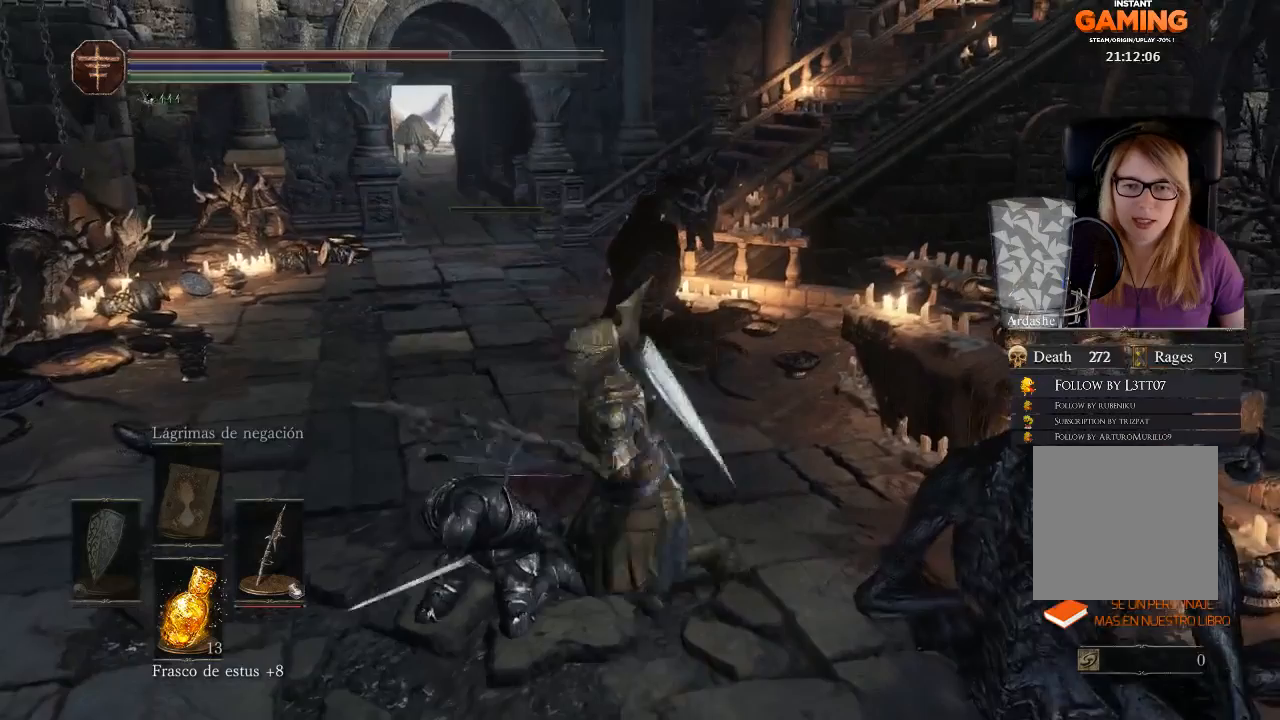
{"buttons": ["A"], "left_stick": "center", "right_stick": "center", "events": [[100, "left_stick", "center"], [200, "A", "down"], [367, "A", "up"], [433, "A", "down"]]}
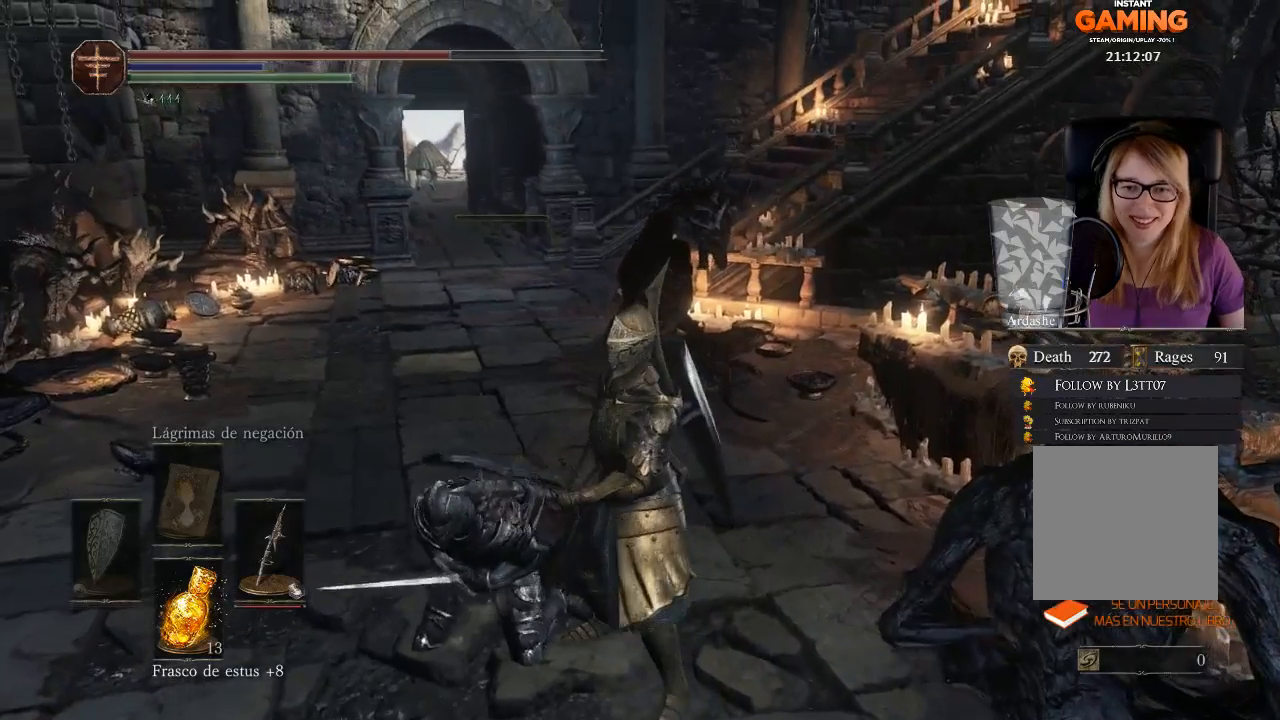
{"buttons": [], "left_stick": "center", "right_stick": "left", "events": [[67, "A", "up"], [333, "right_stick", "left"]]}
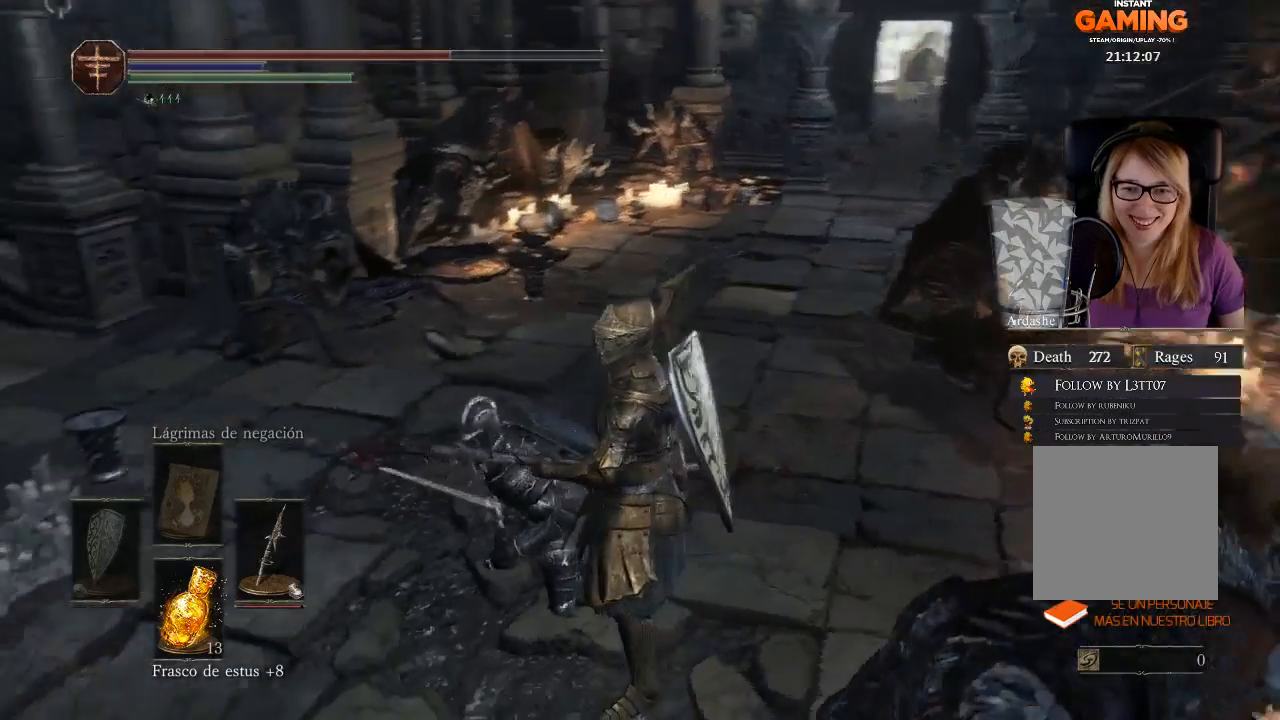
{"buttons": [], "left_stick": "center", "right_stick": "left", "events": []}
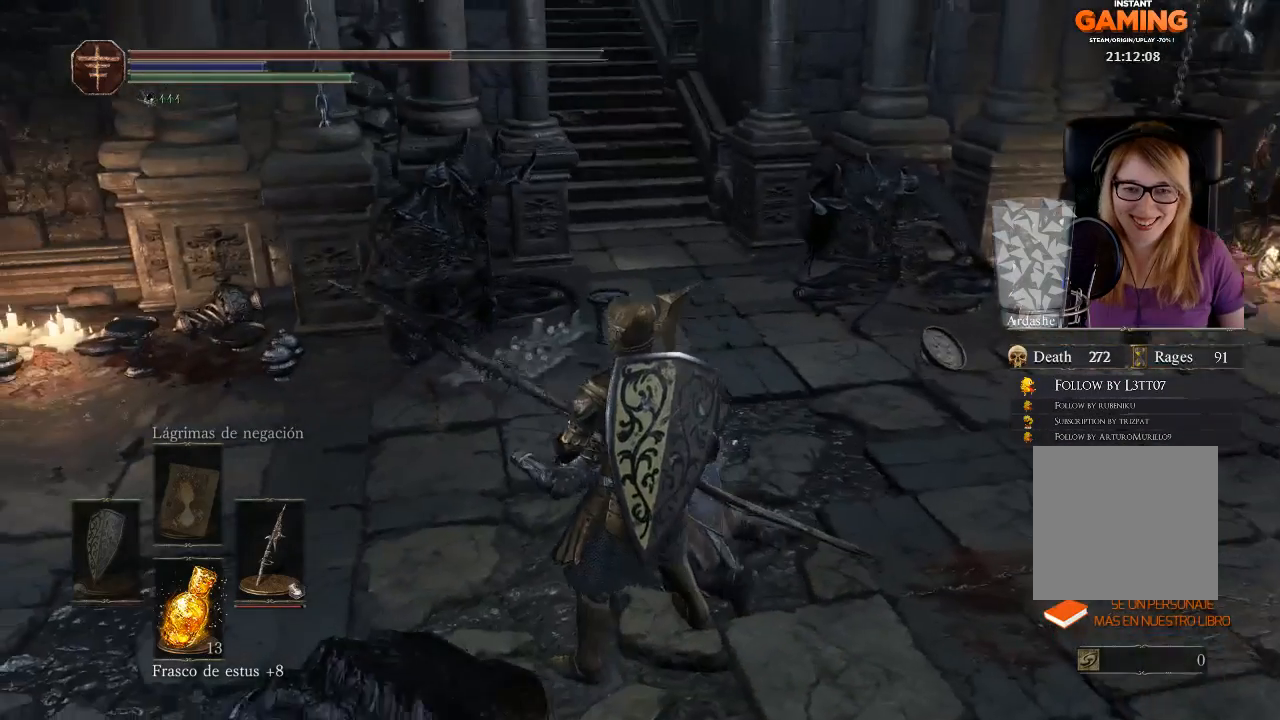
{"buttons": [], "left_stick": "center", "right_stick": "center", "events": [[433, "right_stick", "center"]]}
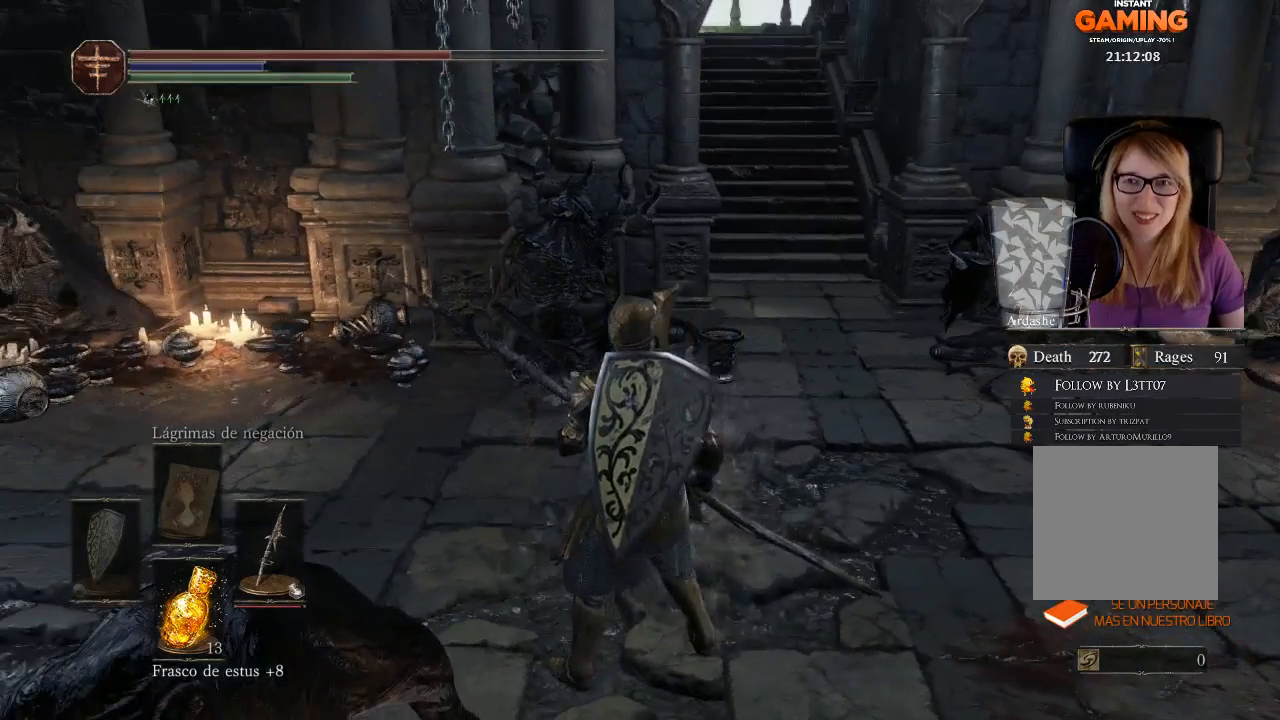
{"buttons": [], "left_stick": "center", "right_stick": "center", "events": []}
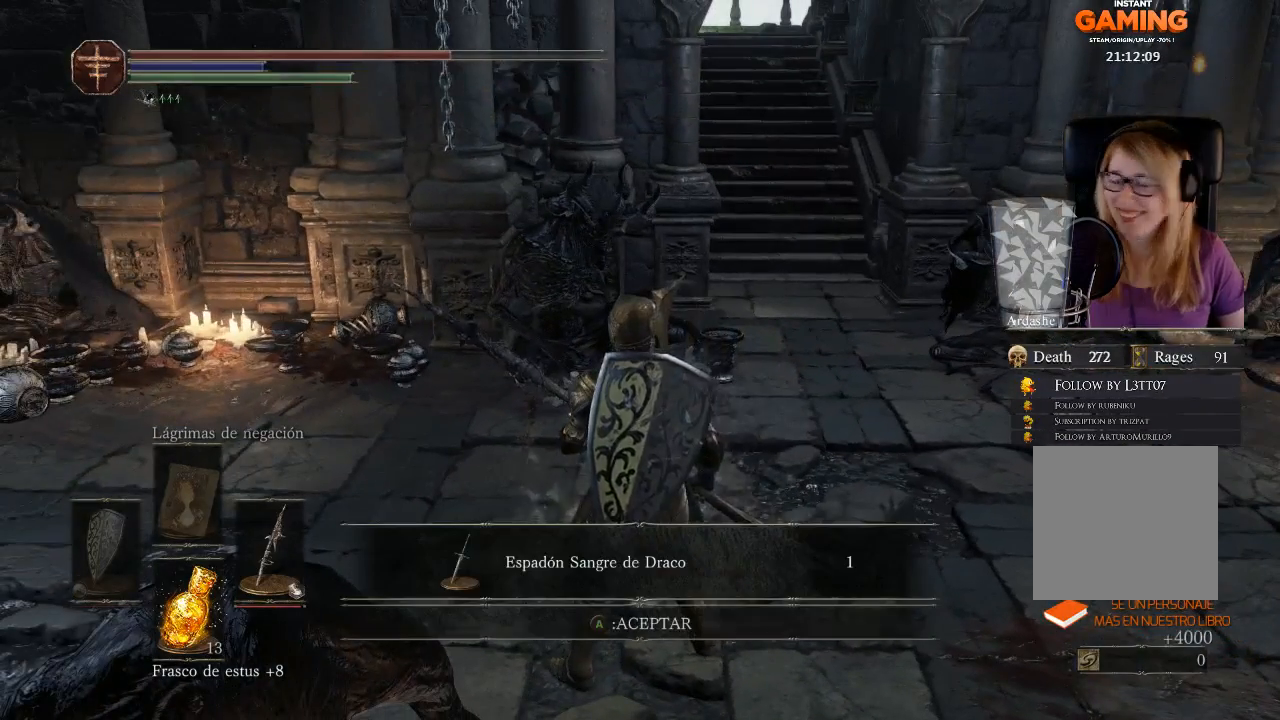
{"buttons": [], "left_stick": "center", "right_stick": "center", "events": []}
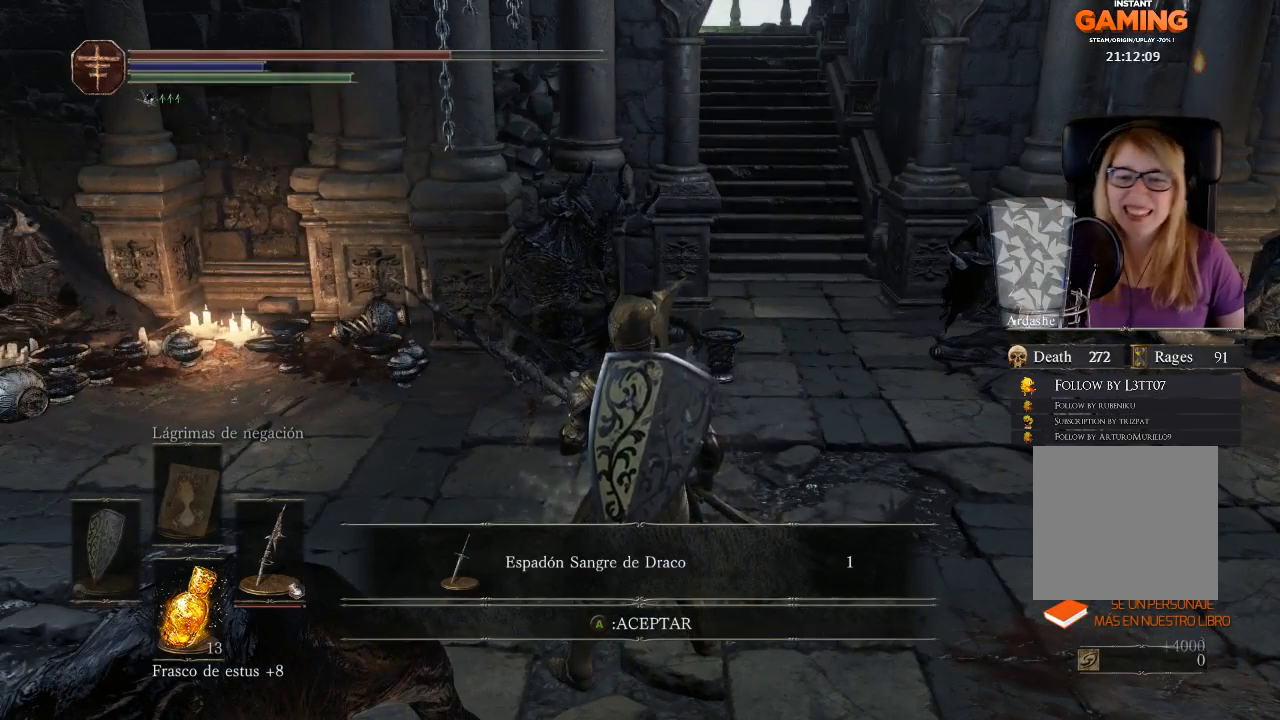
{"buttons": [], "left_stick": "center", "right_stick": "center", "events": [[367, "A", "down"], [500, "A", "up"]]}
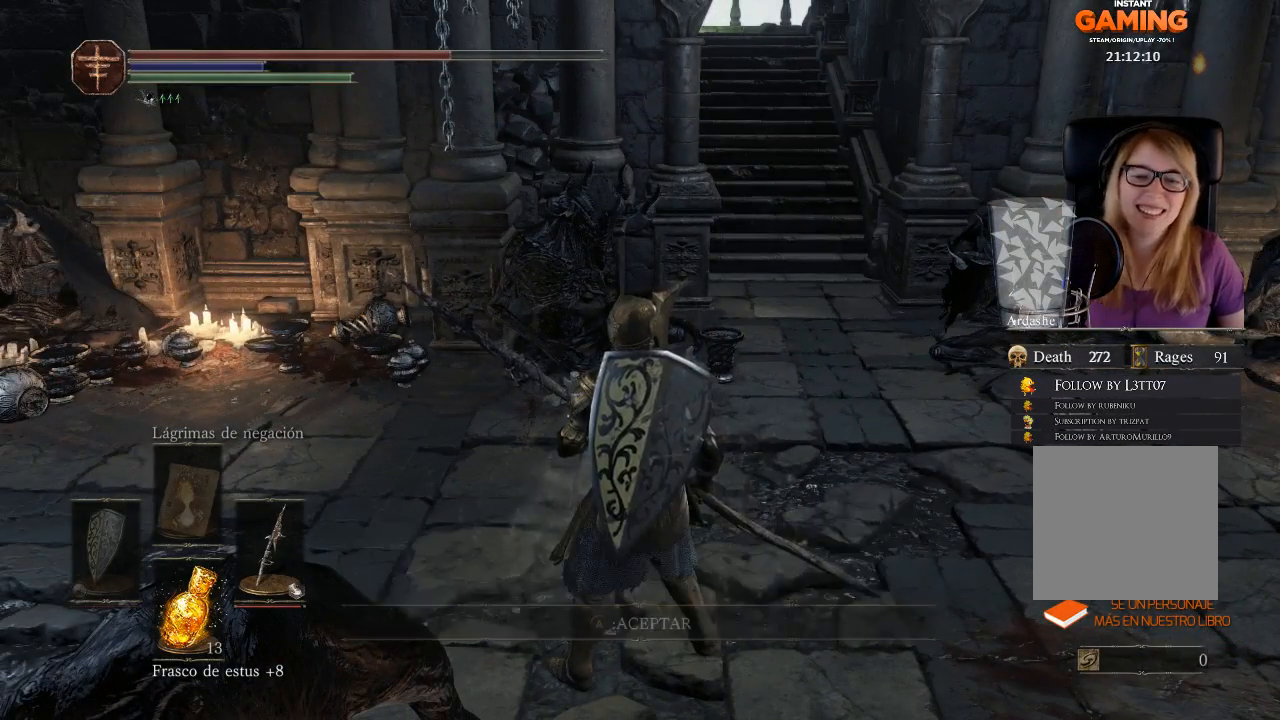
{"buttons": [], "left_stick": "left", "right_stick": "center", "events": [[133, "left_stick", "up-right"], [267, "right_stick", "left"], [367, "left_stick", "up"], [433, "right_stick", "center"], [500, "left_stick", "left"]]}
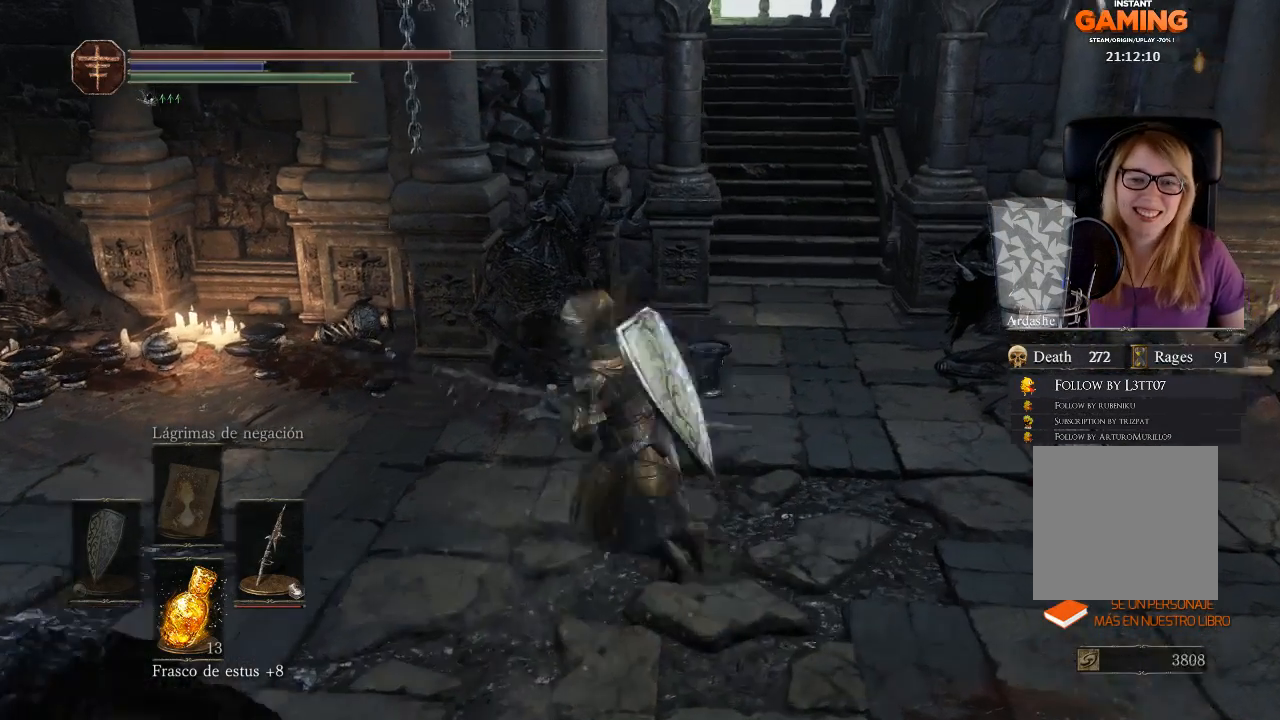
{"buttons": [], "left_stick": "down", "right_stick": "up-left", "events": [[133, "right_stick", "up-left"], [200, "left_stick", "up-right"], [333, "left_stick", "up-left"], [500, "left_stick", "down"]]}
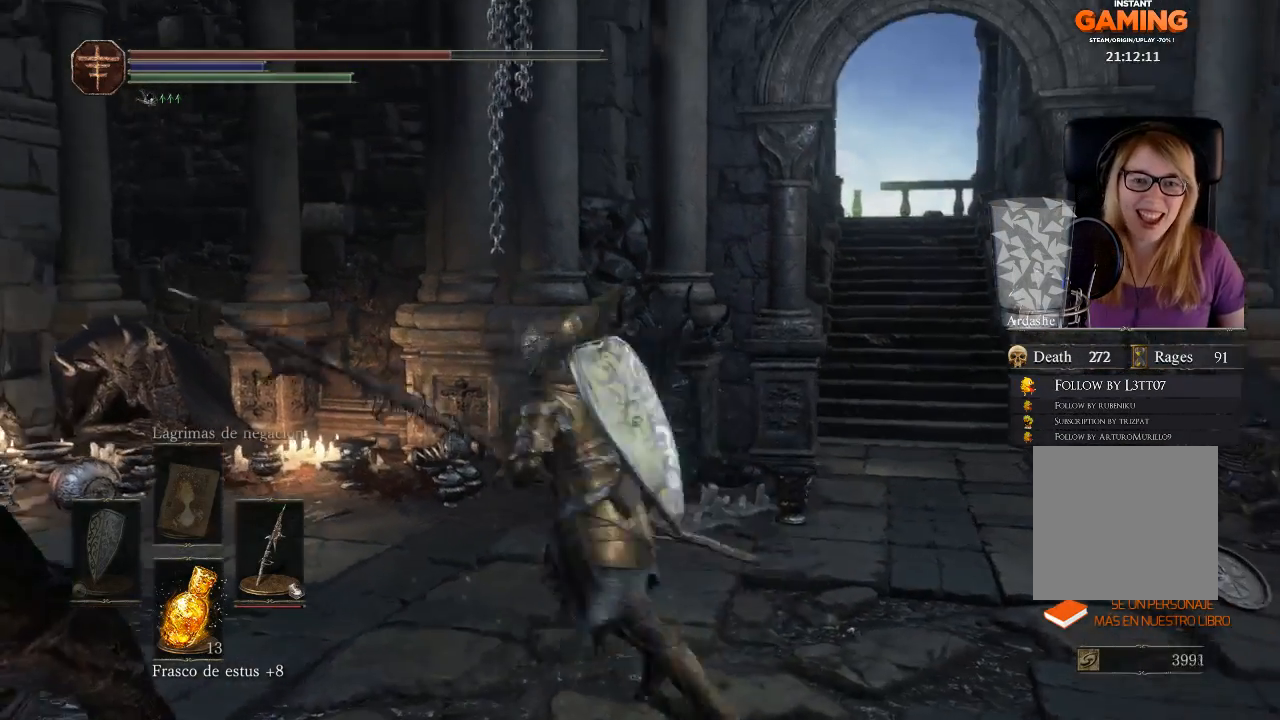
{"buttons": [], "left_stick": "up-right", "right_stick": "center", "events": [[133, "left_stick", "up"], [200, "right_stick", "center"], [267, "left_stick", "down-left"], [400, "left_stick", "up-right"]]}
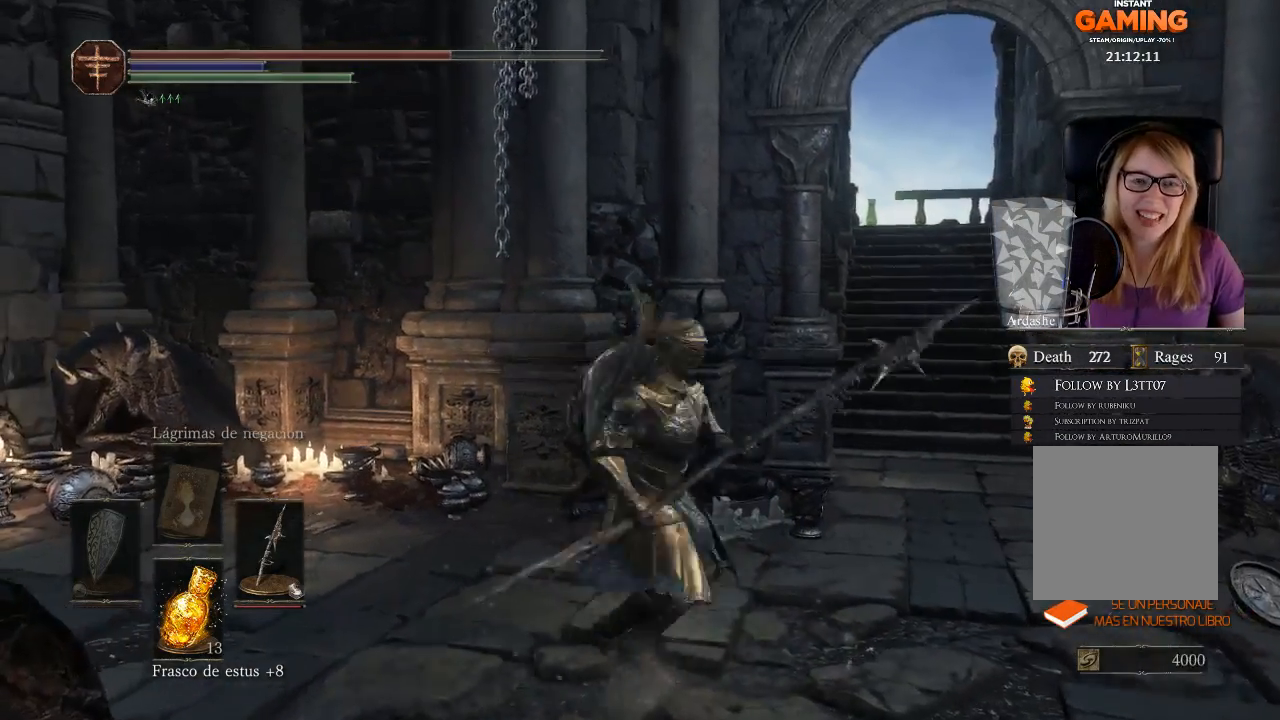
{"buttons": [], "left_stick": "center", "right_stick": "left", "events": [[167, "right_stick", "left"], [200, "left_stick", "center"]]}
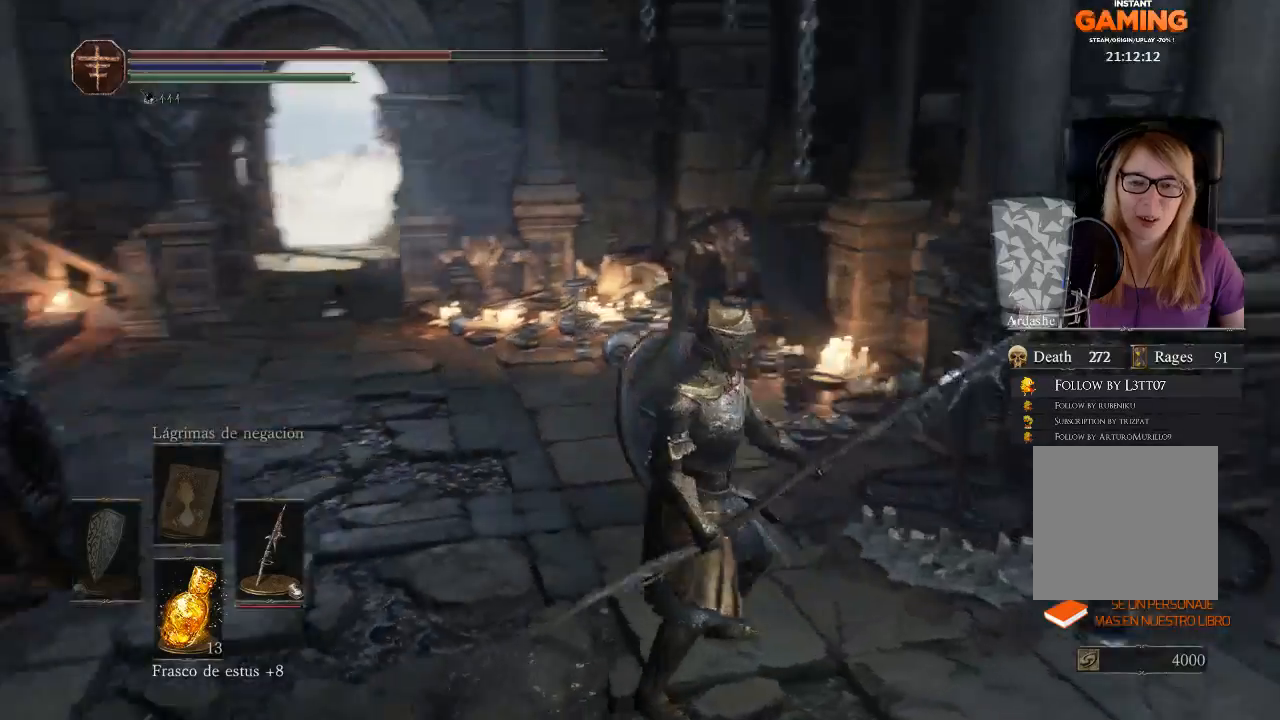
{"buttons": [], "left_stick": "up", "right_stick": "left", "events": [[67, "left_stick", "right"], [133, "right_stick", "up-left"], [233, "right_stick", "center"], [433, "left_stick", "up"], [500, "right_stick", "left"]]}
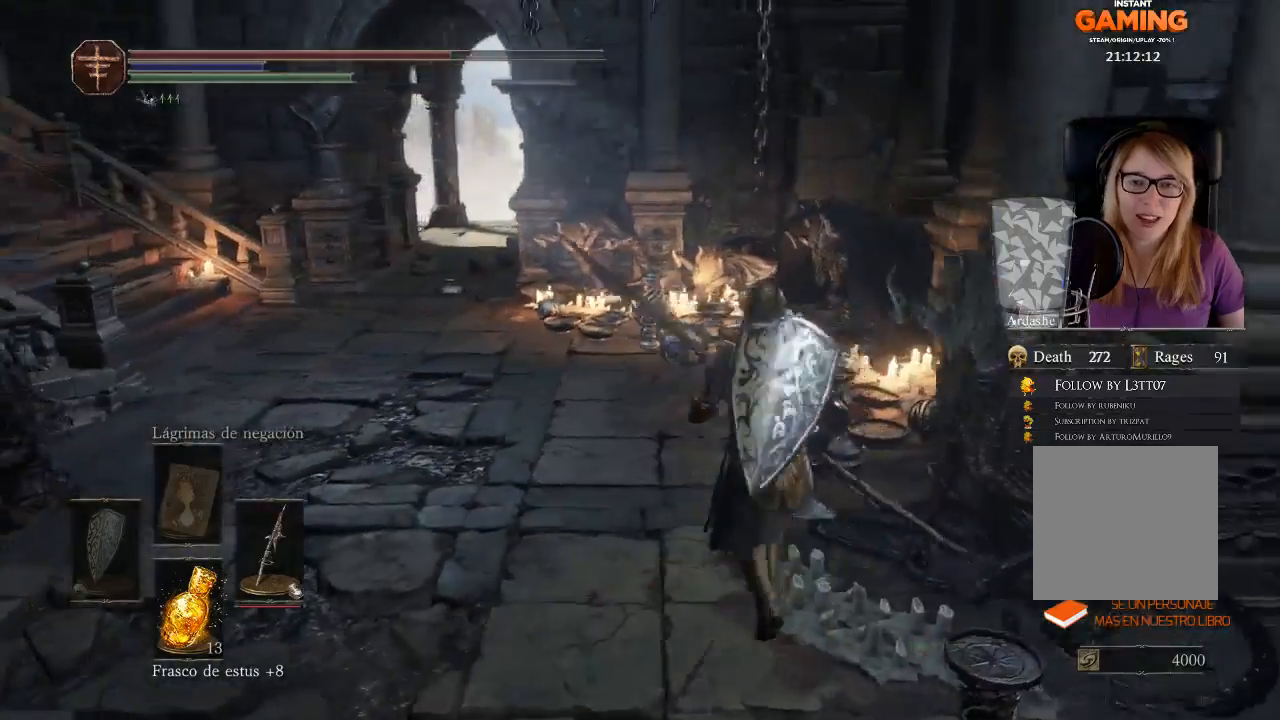
{"buttons": [], "left_stick": "up", "right_stick": "left", "events": []}
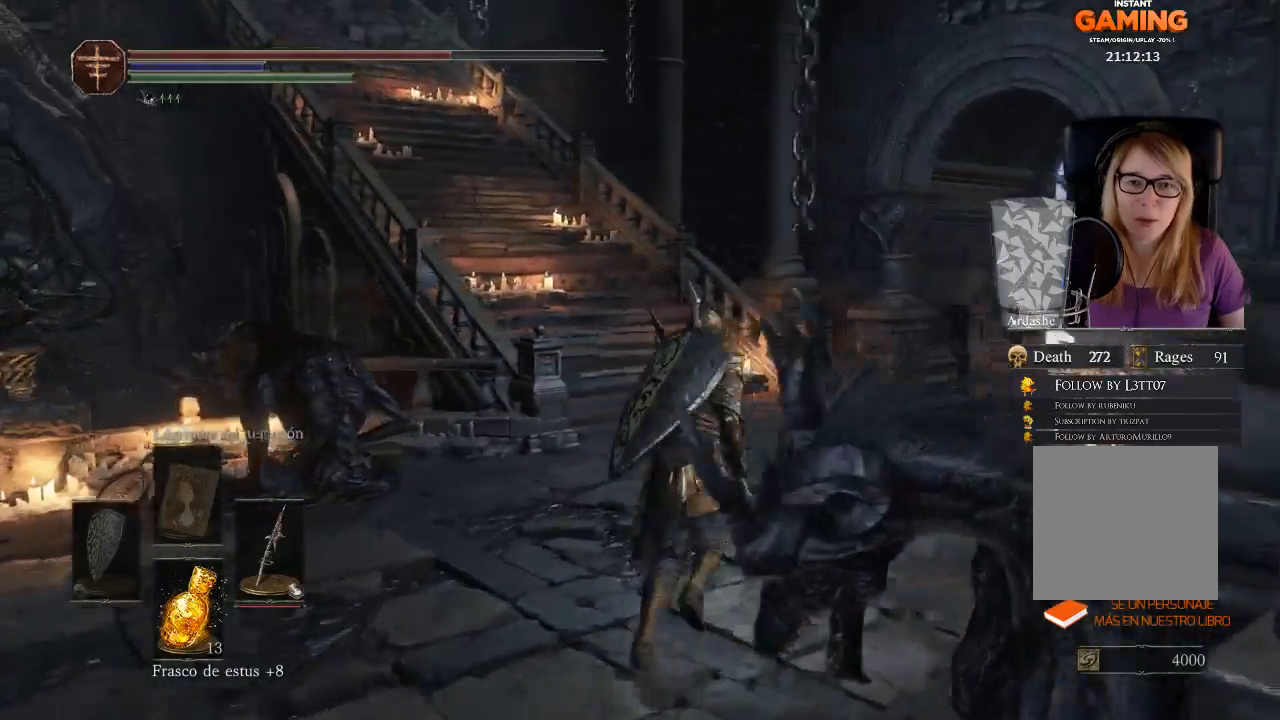
{"buttons": [], "left_stick": "right", "right_stick": "left", "events": [[33, "left_stick", "up-right"], [433, "left_stick", "right"]]}
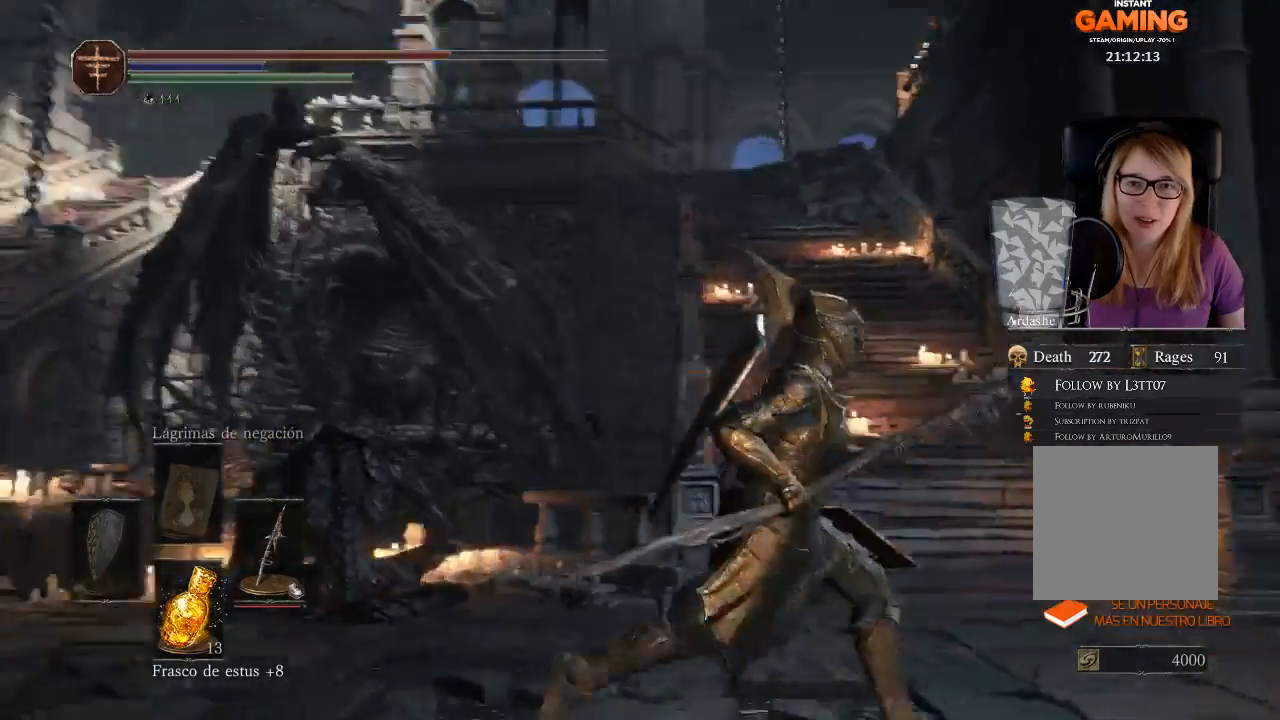
{"buttons": [], "left_stick": "down", "right_stick": "left", "events": [[100, "left_stick", "center"], [500, "left_stick", "down"]]}
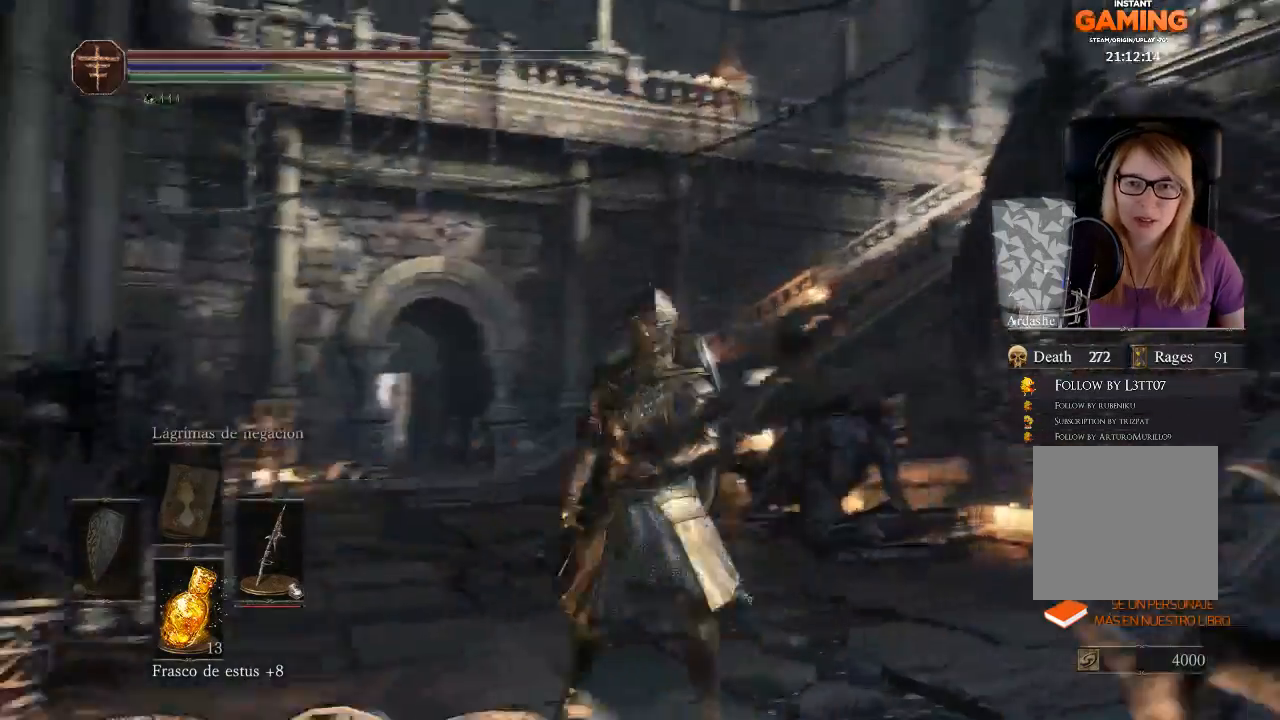
{"buttons": [], "left_stick": "center", "right_stick": "left", "events": [[200, "left_stick", "up-left"], [400, "left_stick", "center"]]}
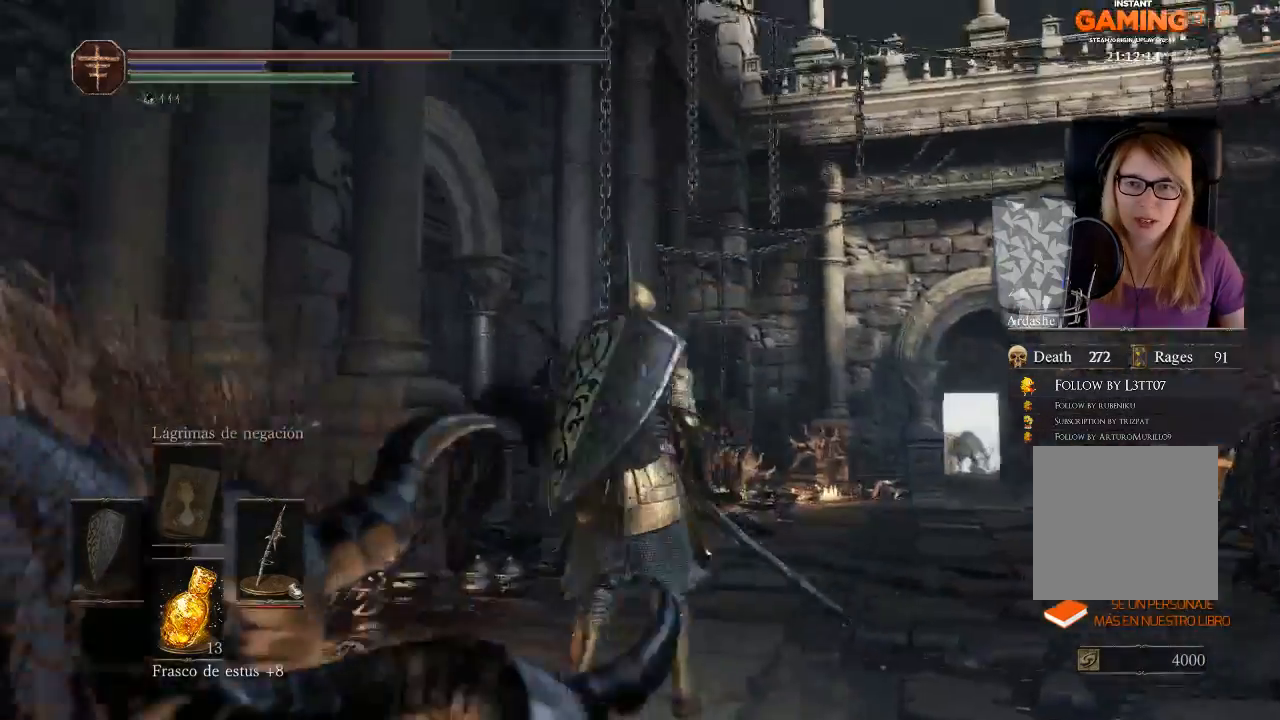
{"buttons": [], "left_stick": "center", "right_stick": "up-left", "events": [[67, "right_stick", "up-left"]]}